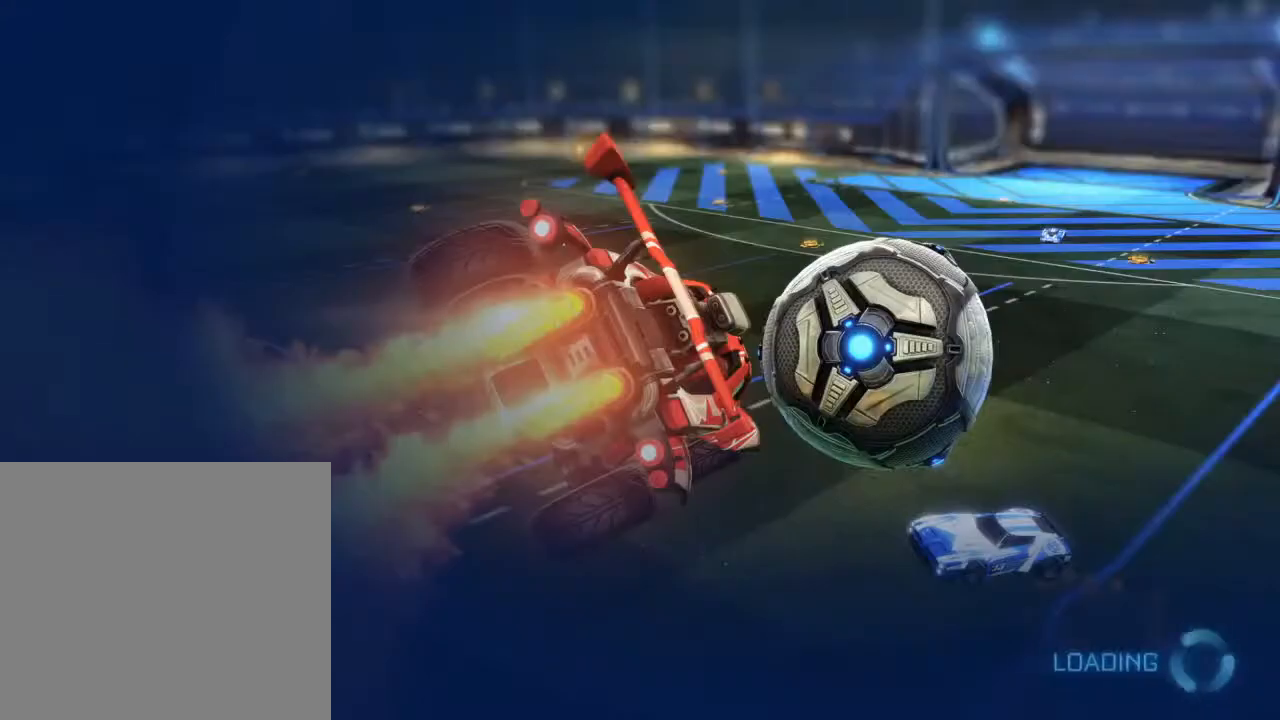
Gameplay with a controller (Xbox layout); each line is a JSON object with the inputs held at the frame after it. "events" lists button and stick changes between this image and that frame as [ms after this image, input, new state], when the widget could be followed in between.
{"buttons": [], "left_stick": "center", "right_stick": "center", "events": []}
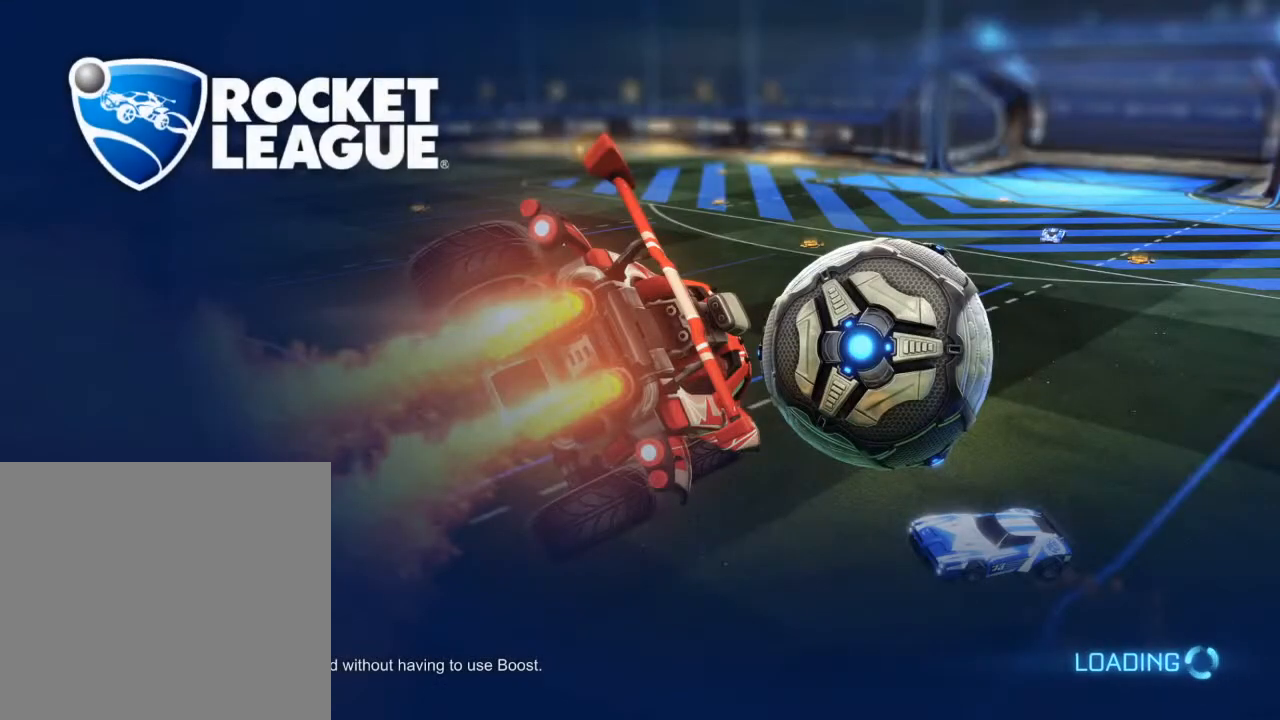
{"buttons": [], "left_stick": "center", "right_stick": "center", "events": []}
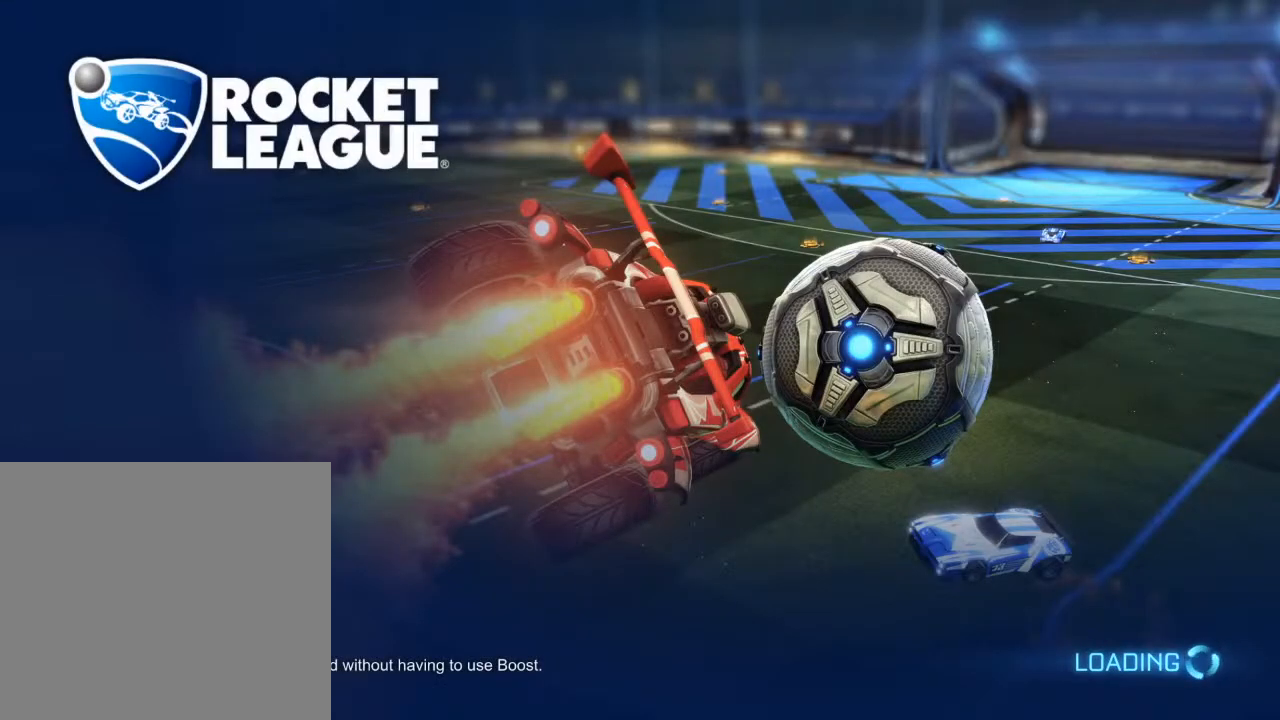
{"buttons": [], "left_stick": "center", "right_stick": "center", "events": []}
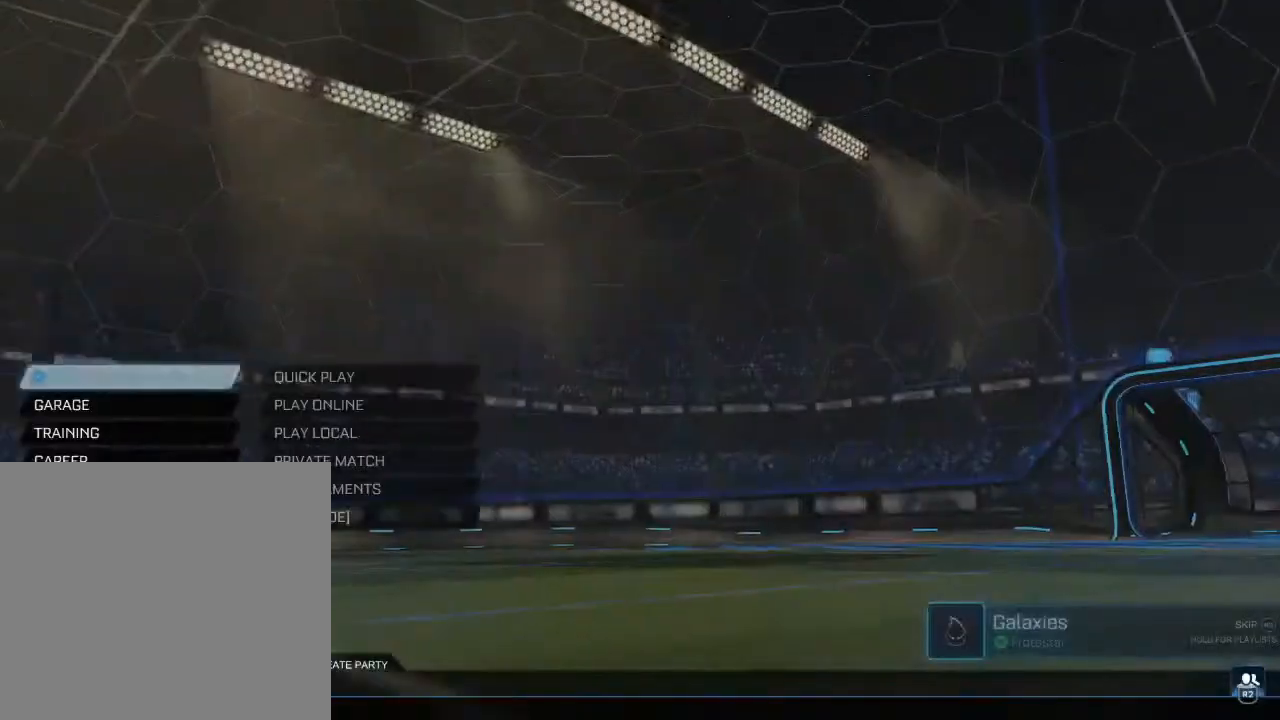
{"buttons": ["DPAD_UP"], "left_stick": "center", "right_stick": "center", "events": [[233, "DPAD_DOWN", "down"], [333, "DPAD_DOWN", "up"], [500, "DPAD_UP", "down"]]}
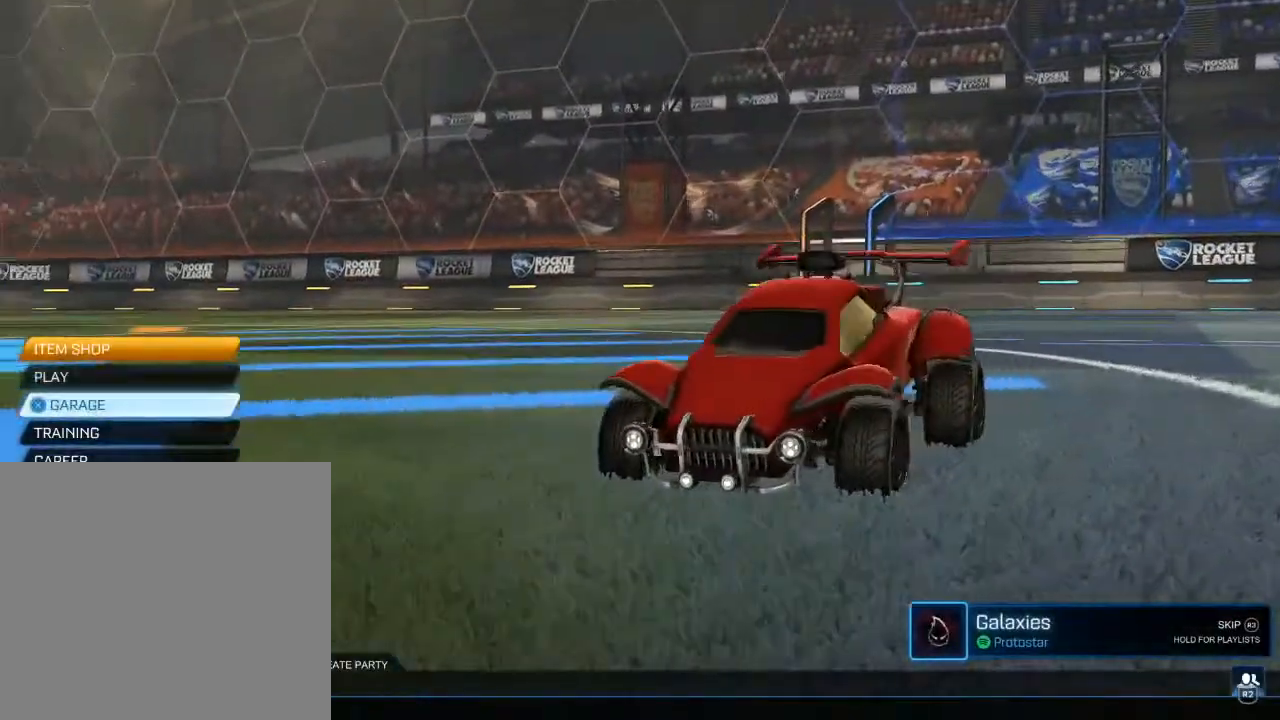
{"buttons": [], "left_stick": "center", "right_stick": "center", "events": [[100, "DPAD_UP", "up"], [133, "A", "down"], [217, "A", "up"], [350, "DPAD_DOWN", "down"], [417, "DPAD_DOWN", "up"]]}
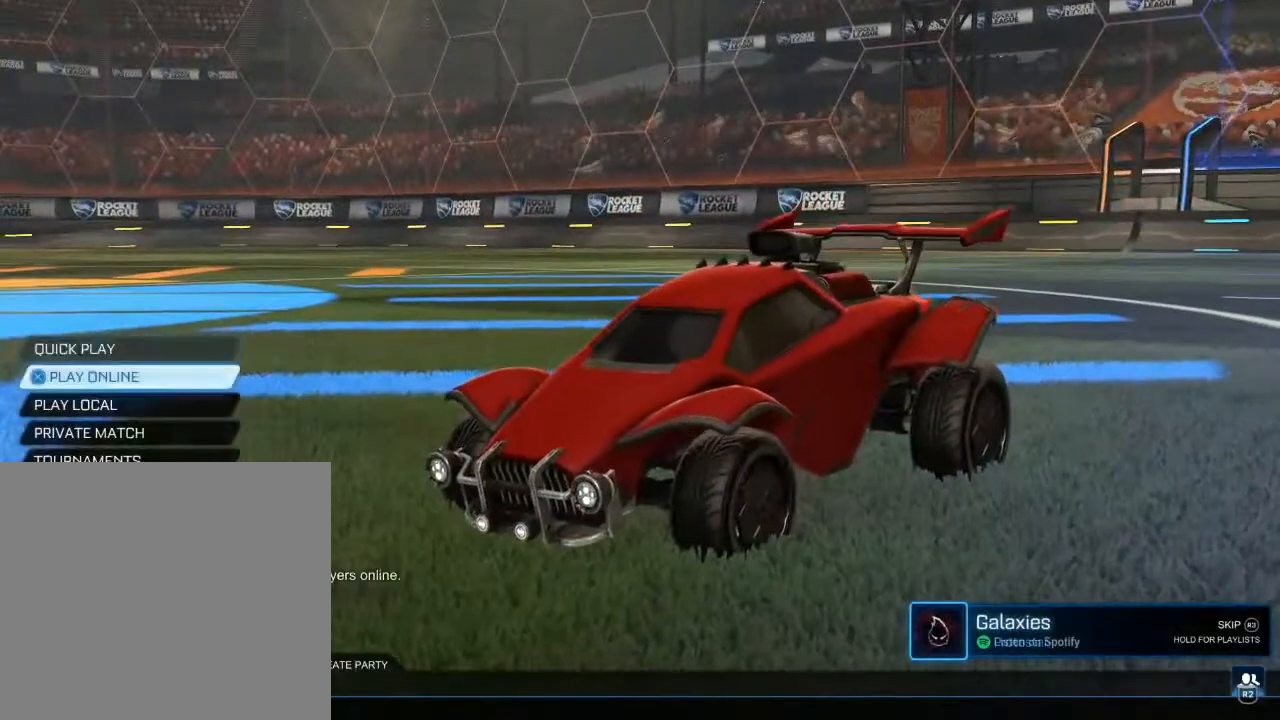
{"buttons": ["A"], "left_stick": "center", "right_stick": "center", "events": [[100, "A", "down"], [217, "A", "up"], [450, "A", "down"]]}
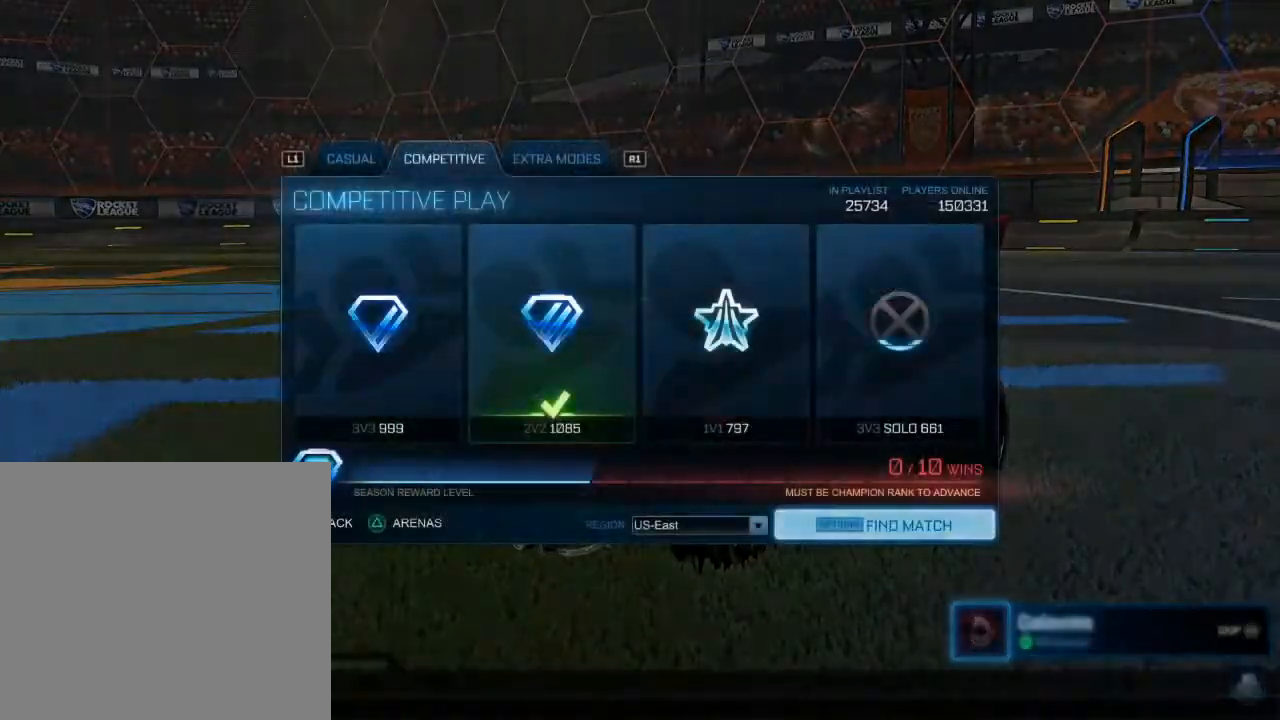
{"buttons": [], "left_stick": "center", "right_stick": "center", "events": [[67, "A", "up"]]}
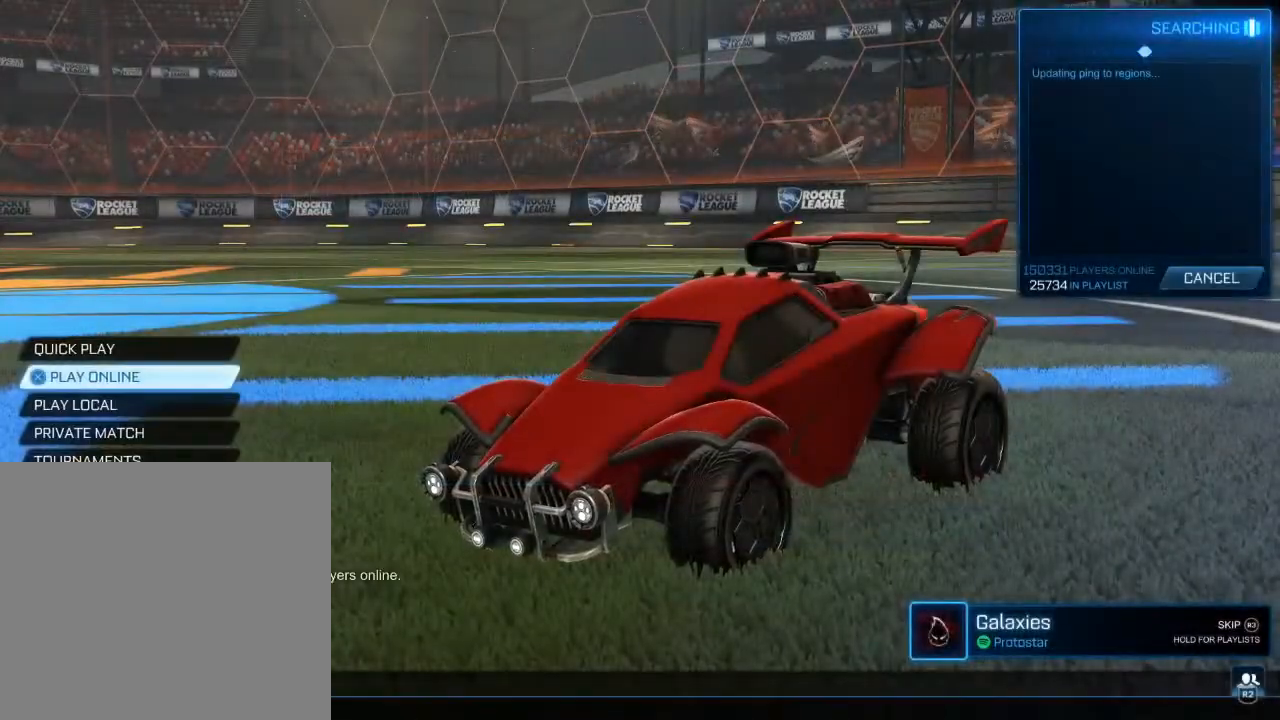
{"buttons": ["B"], "left_stick": "center", "right_stick": "center", "events": [[50, "Y", "down"], [167, "Y", "up"], [500, "B", "down"]]}
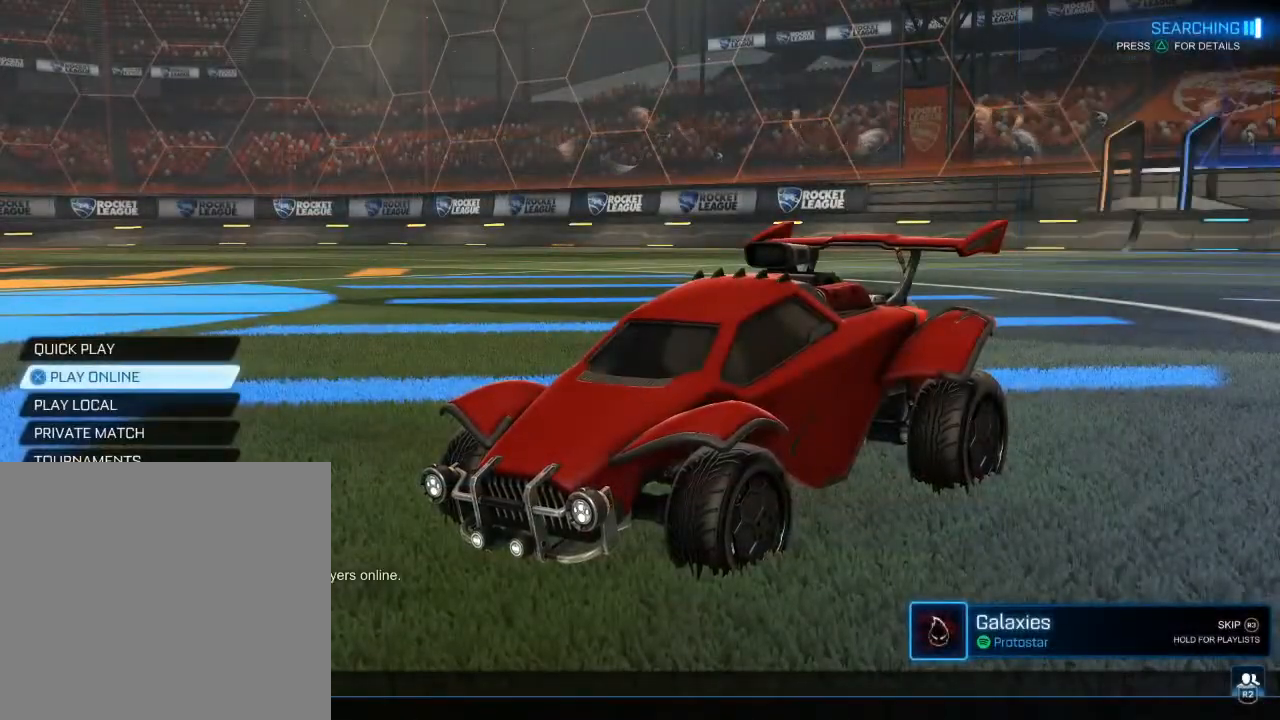
{"buttons": [], "left_stick": "center", "right_stick": "center", "events": [[100, "B", "up"], [250, "DPAD_DOWN", "down"], [333, "DPAD_DOWN", "up"], [400, "DPAD_DOWN", "down"], [500, "DPAD_DOWN", "up"]]}
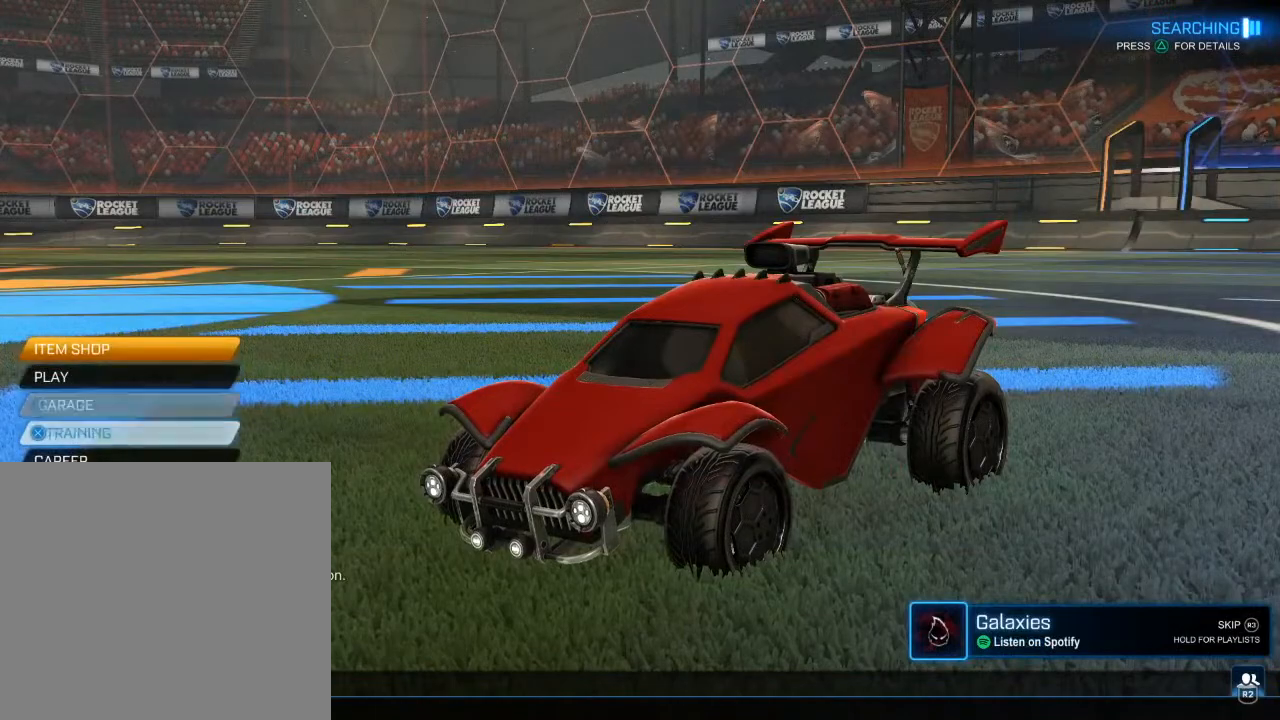
{"buttons": ["A"], "left_stick": "center", "right_stick": "center", "events": [[33, "A", "down"], [117, "A", "up"], [167, "A", "down"], [267, "A", "up"], [333, "A", "down"], [433, "A", "up"], [500, "A", "down"]]}
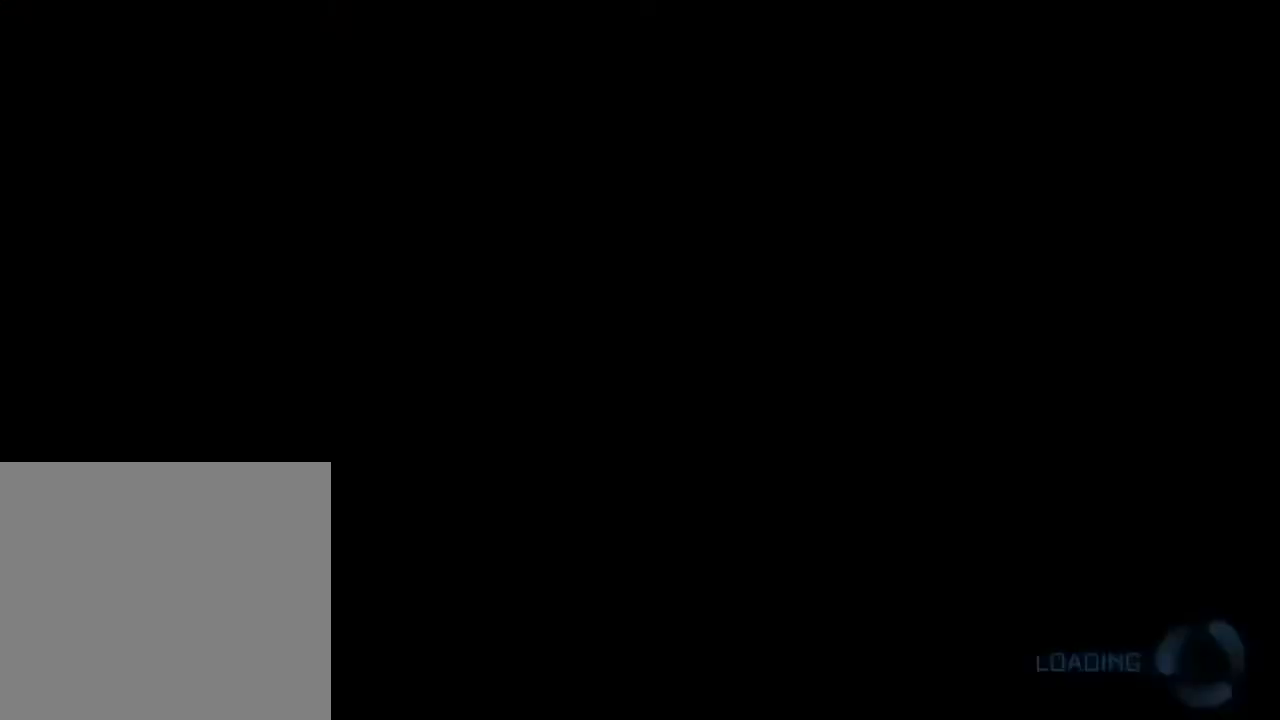
{"buttons": [], "left_stick": "center", "right_stick": "right", "events": [[100, "A", "up"], [317, "right_stick", "right"]]}
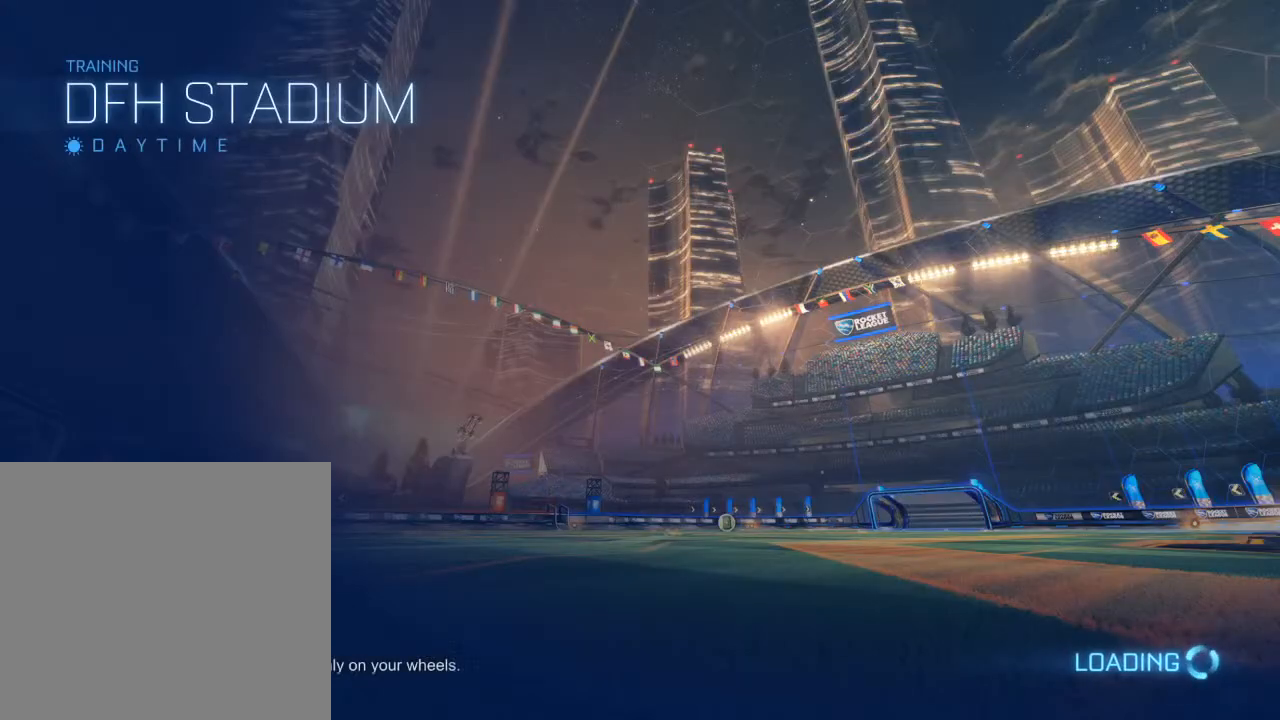
{"buttons": ["B", "R2"], "left_stick": "center", "right_stick": "center", "events": [[17, "right_stick", "center"], [367, "R2", "down"], [433, "B", "down"]]}
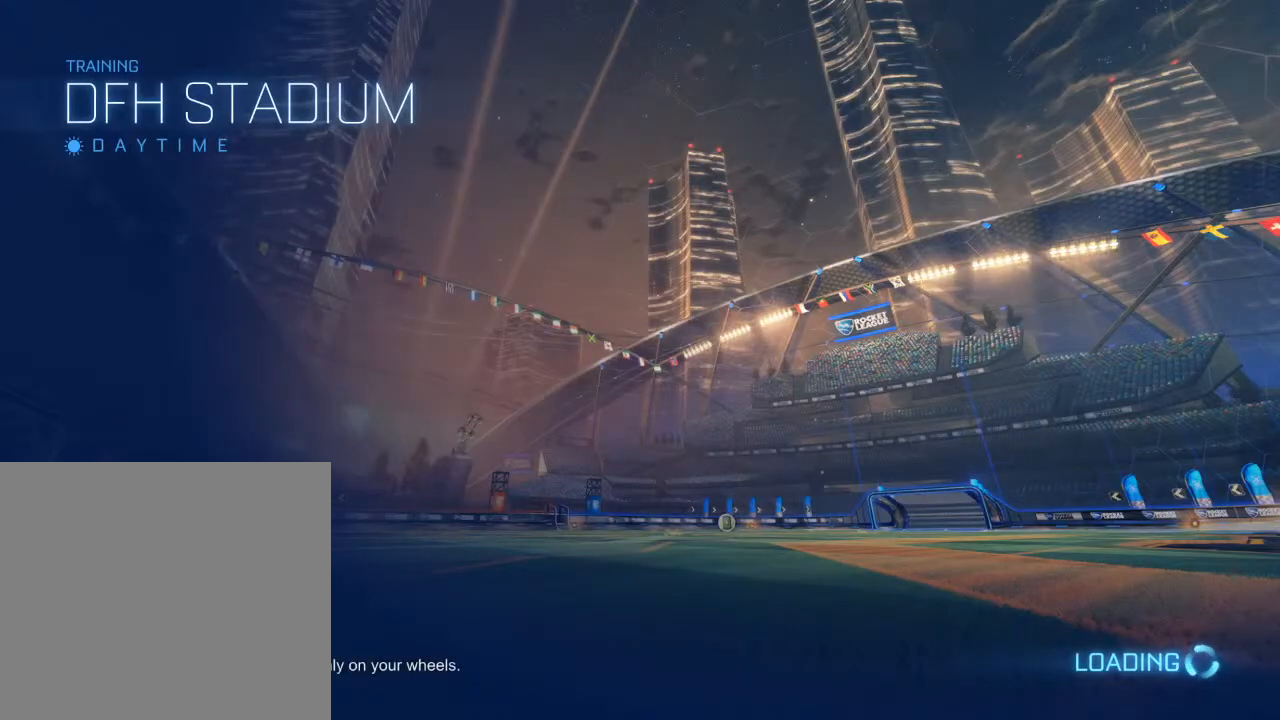
{"buttons": ["B", "R2"], "left_stick": "center", "right_stick": "center", "events": []}
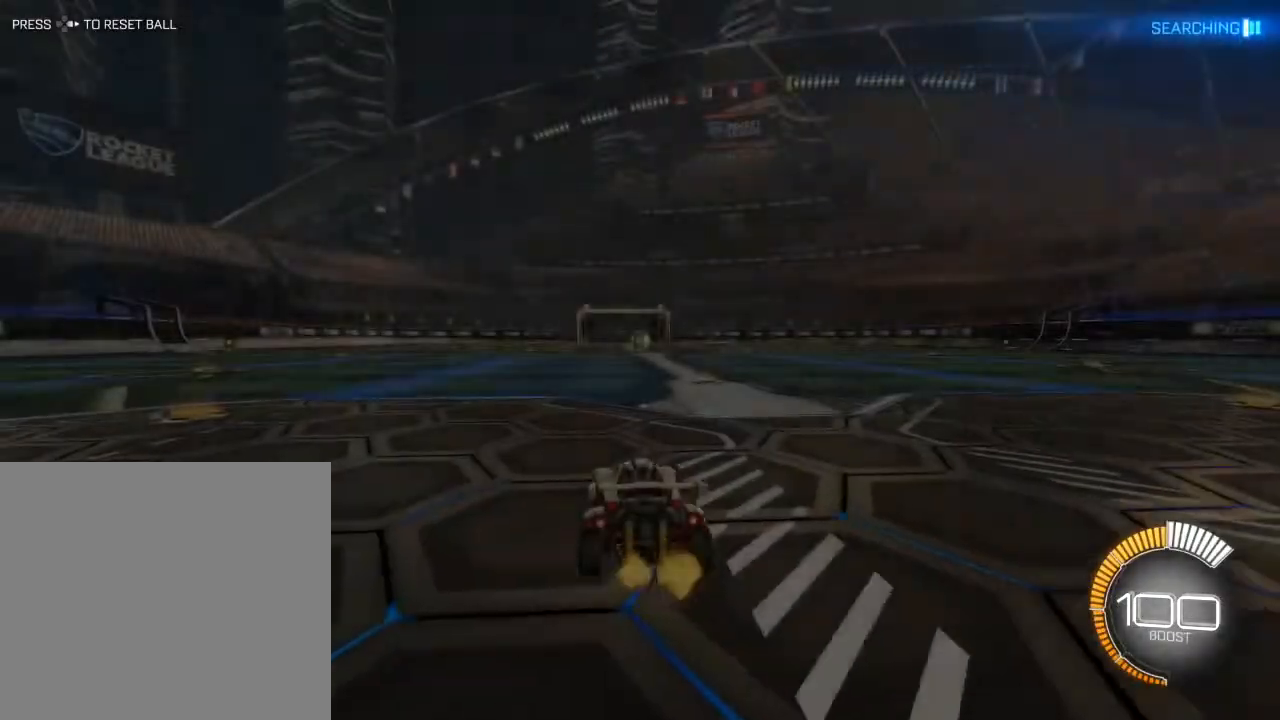
{"buttons": ["B", "R2"], "left_stick": "left", "right_stick": "center", "events": [[117, "left_stick", "right"], [183, "L1", "down"], [217, "A", "down"], [283, "left_stick", "up"], [317, "A", "up"], [333, "A", "down"], [333, "left_stick", "left"], [350, "L1", "up"], [467, "A", "up"]]}
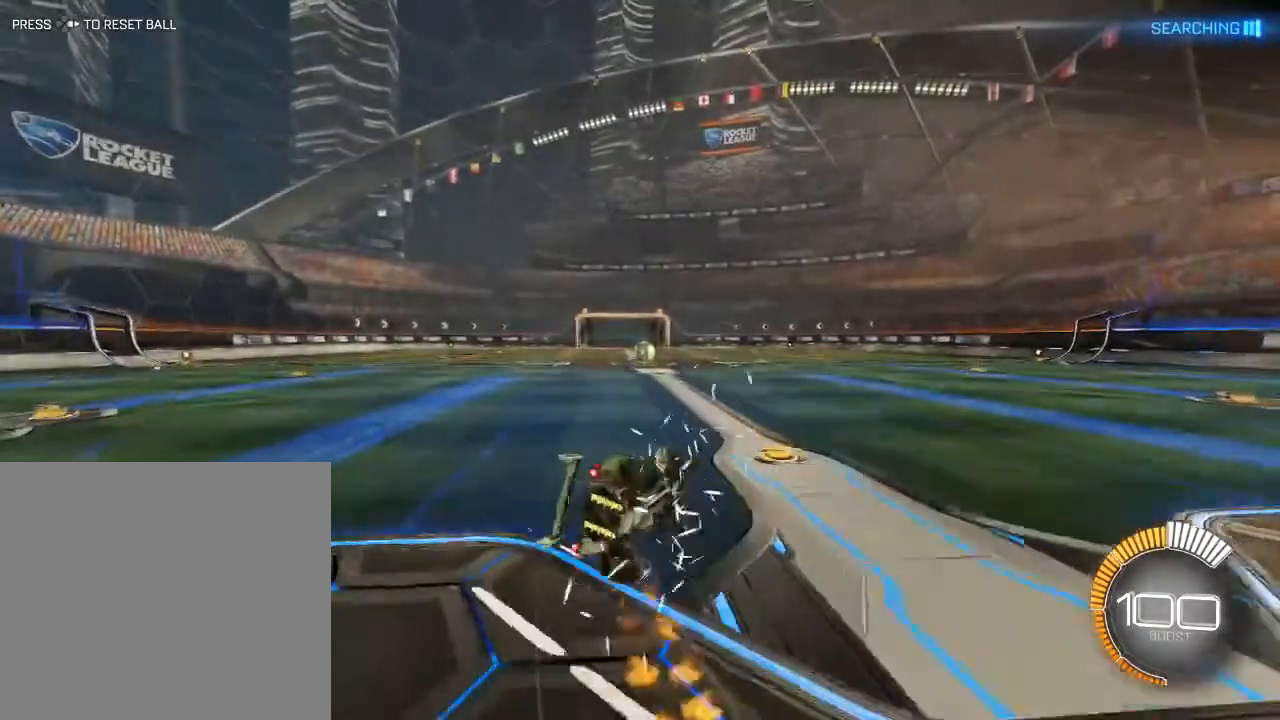
{"buttons": ["B", "R2"], "left_stick": "left", "right_stick": "center", "events": [[67, "B", "up"], [100, "Y", "down"], [267, "Y", "up"], [417, "B", "down"]]}
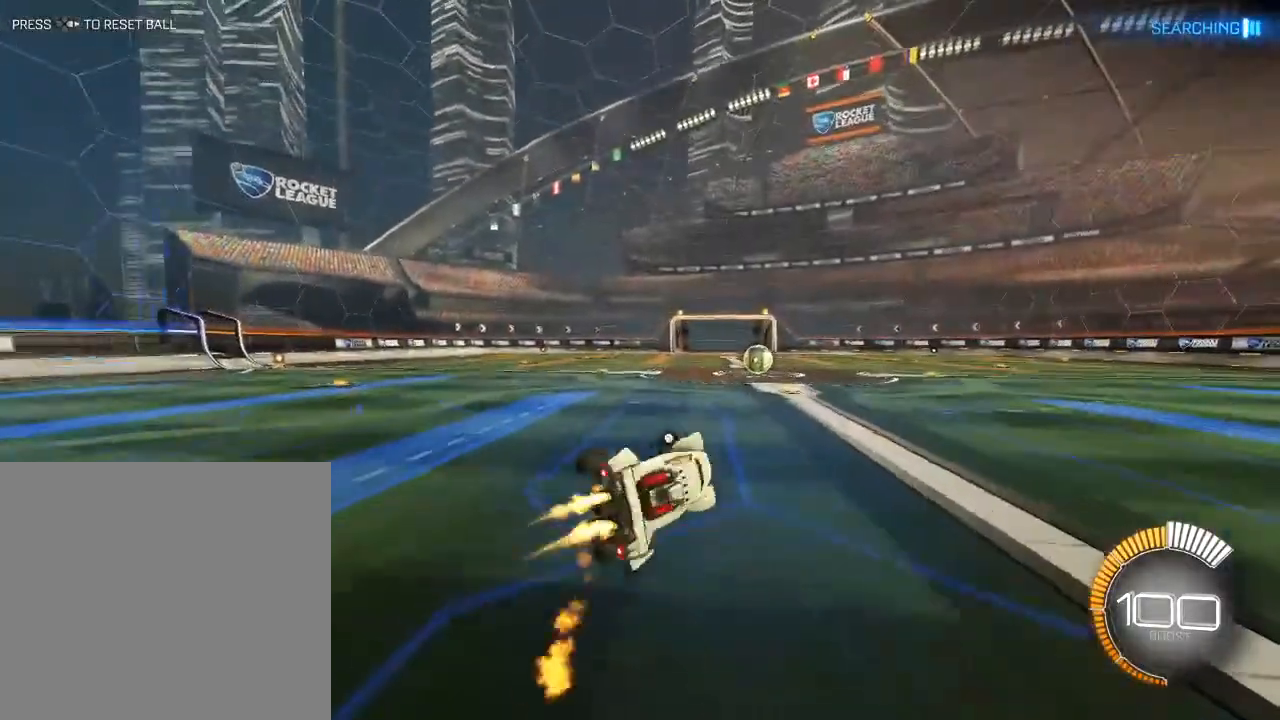
{"buttons": ["B", "R2"], "left_stick": "center", "right_stick": "center", "events": [[50, "B", "up"], [167, "B", "down"], [217, "left_stick", "center"], [333, "B", "up"], [500, "B", "down"]]}
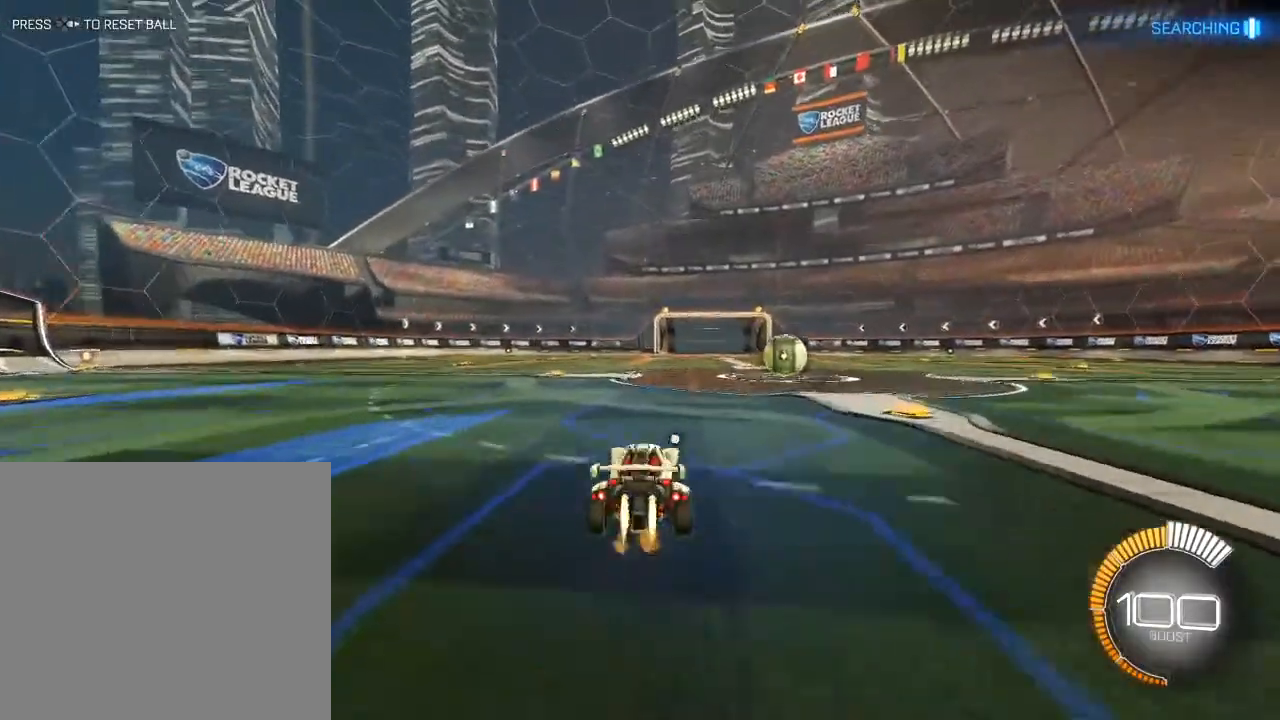
{"buttons": ["X", "L2"], "left_stick": "right", "right_stick": "center", "events": [[200, "B", "up"], [333, "left_stick", "right"], [350, "X", "down"], [383, "R2", "up"], [483, "L2", "down"]]}
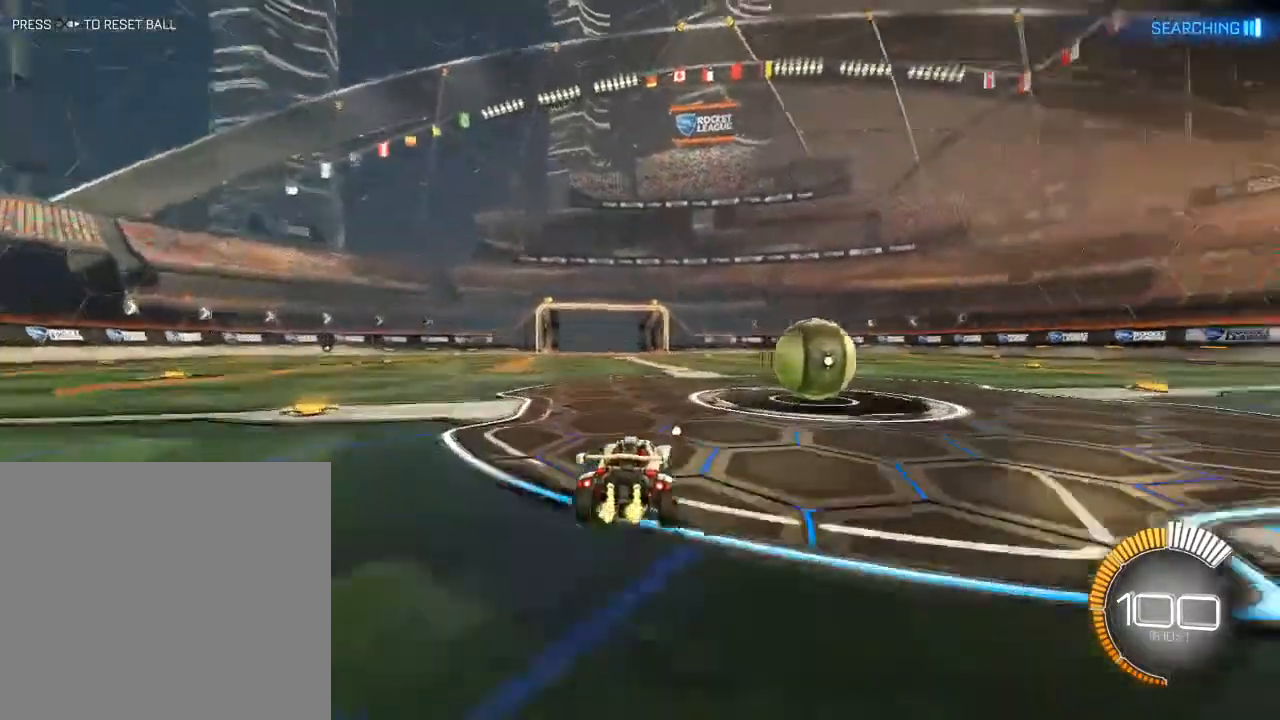
{"buttons": [], "left_stick": "right", "right_stick": "center", "events": [[67, "X", "up"], [383, "L2", "up"]]}
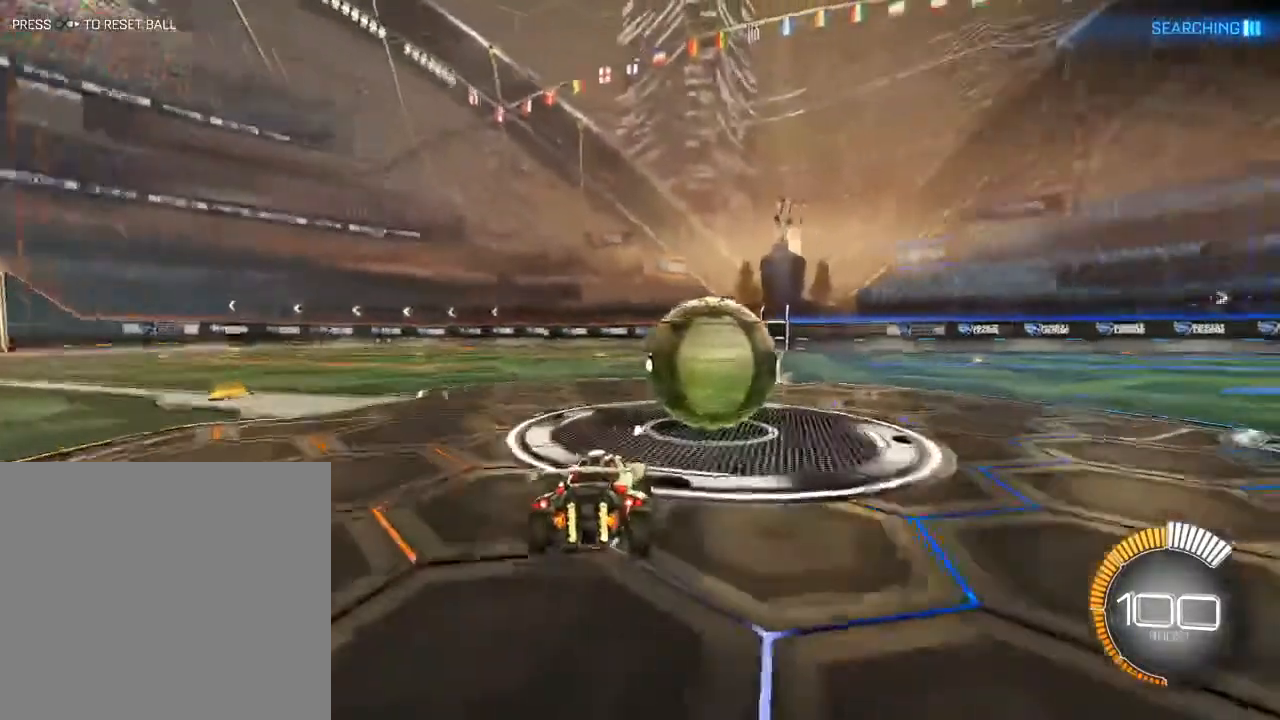
{"buttons": ["B", "R2"], "left_stick": "center", "right_stick": "center", "events": [[17, "R2", "down"], [217, "left_stick", "center"], [467, "B", "down"]]}
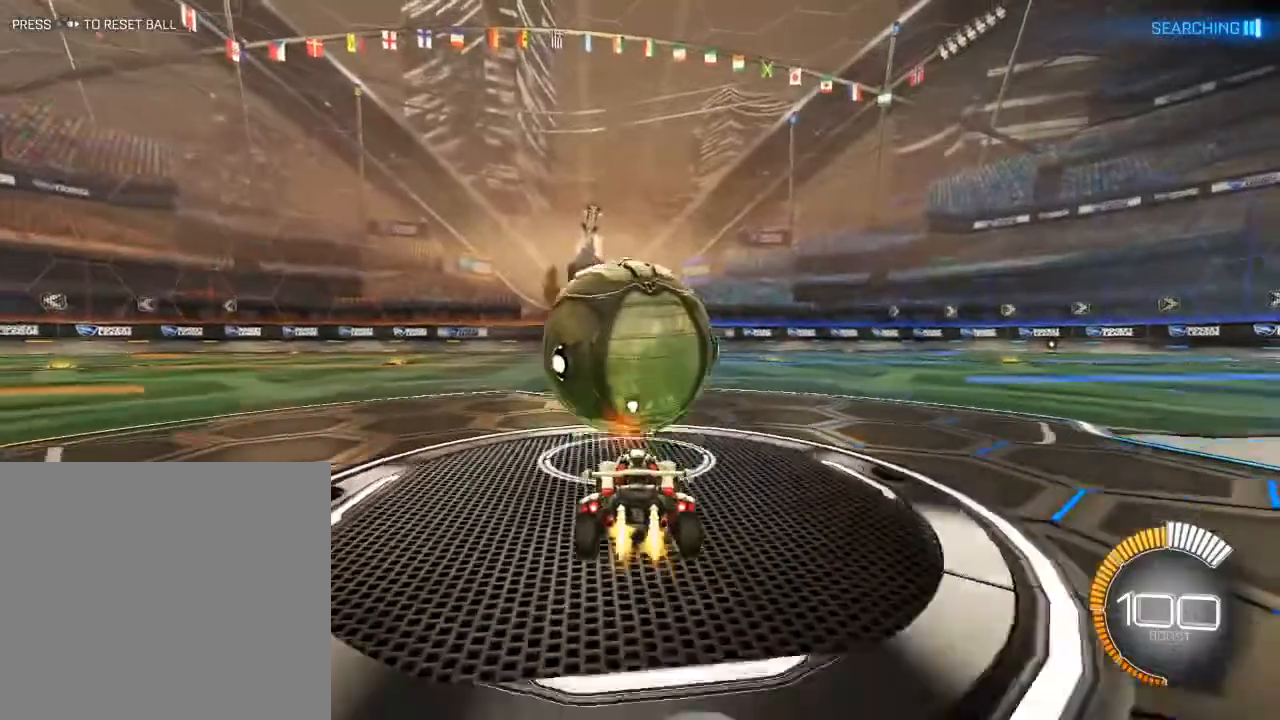
{"buttons": ["R2"], "left_stick": "center", "right_stick": "center", "events": [[200, "B", "up"], [217, "left_stick", "right"], [283, "left_stick", "center"], [350, "left_stick", "left"], [433, "left_stick", "center"]]}
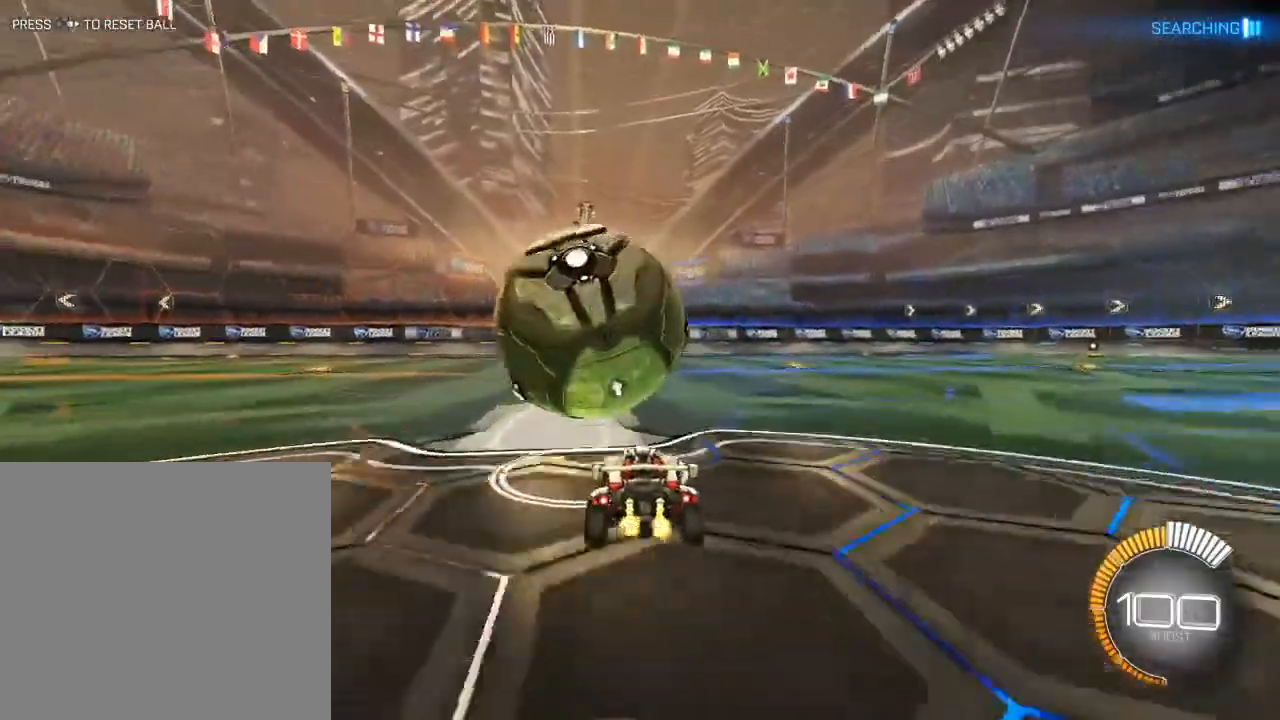
{"buttons": ["R2"], "left_stick": "center", "right_stick": "center", "events": [[333, "left_stick", "left"], [417, "left_stick", "center"]]}
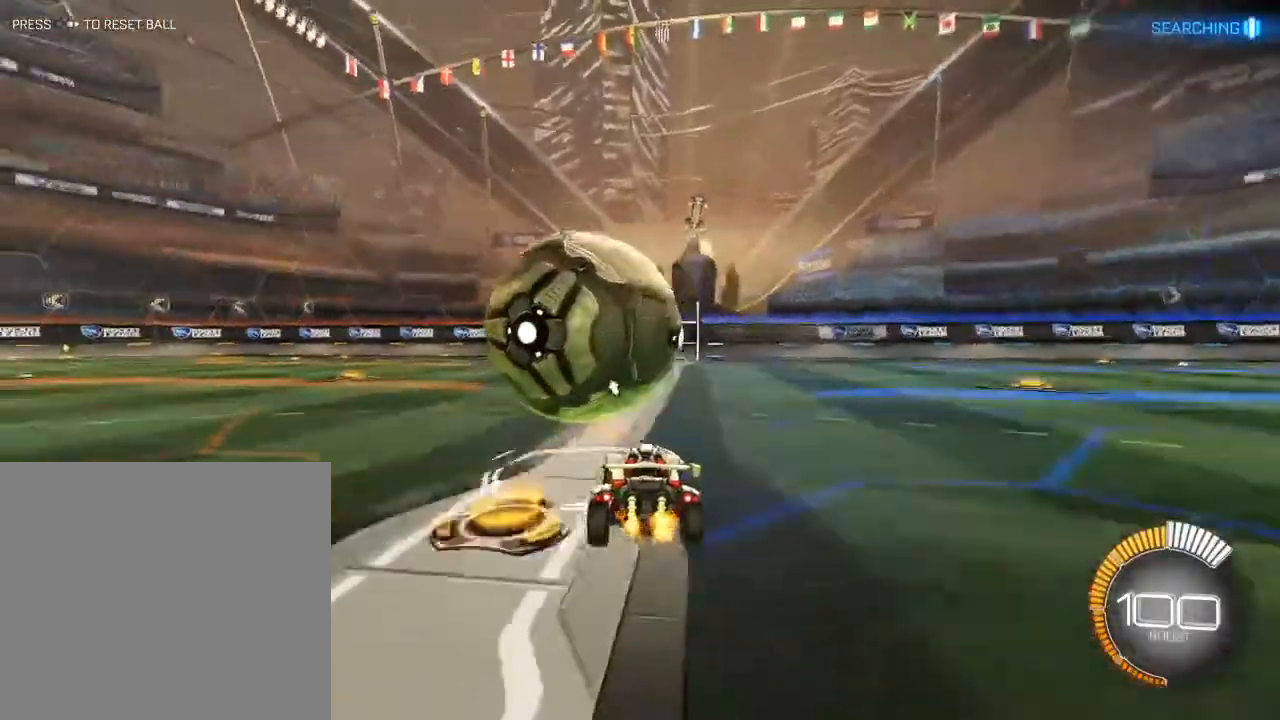
{"buttons": ["B", "R2"], "left_stick": "center", "right_stick": "center", "events": [[67, "B", "down"], [250, "B", "up"], [383, "B", "down"]]}
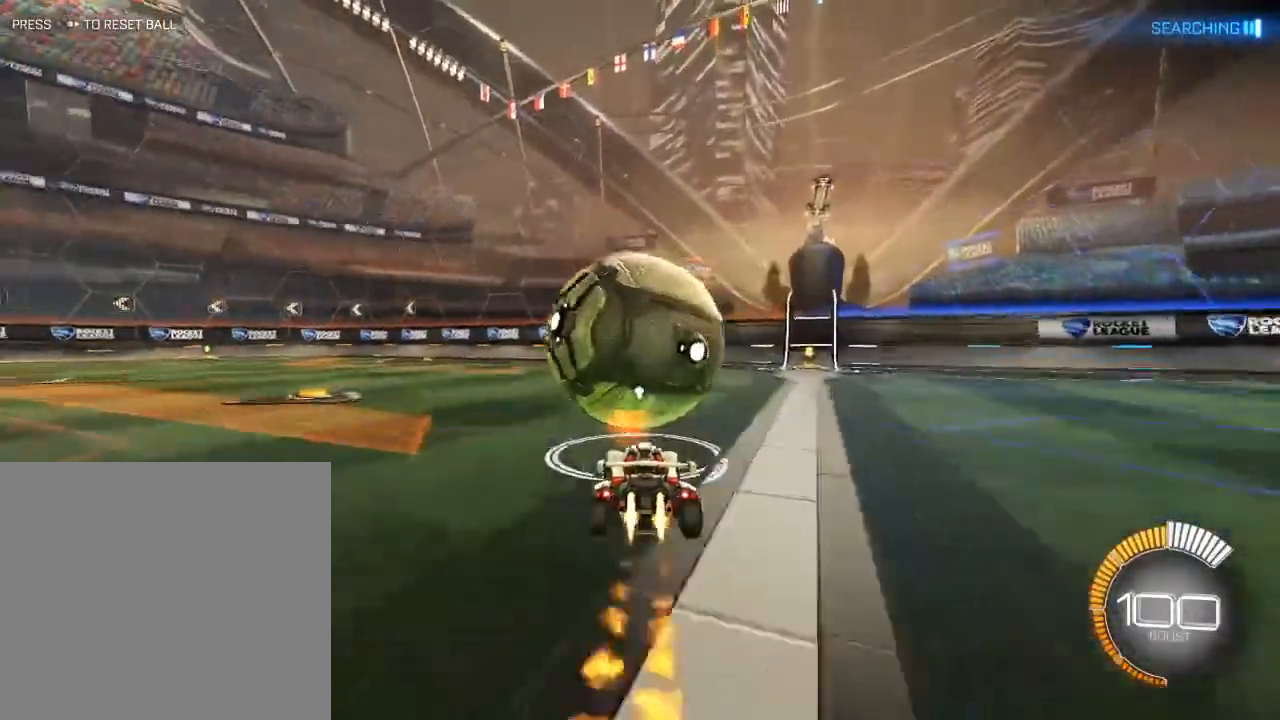
{"buttons": [], "left_stick": "center", "right_stick": "center", "events": [[217, "B", "up"], [250, "Y", "down"], [267, "left_stick", "right"], [350, "R2", "up"], [367, "Y", "up"], [417, "left_stick", "center"]]}
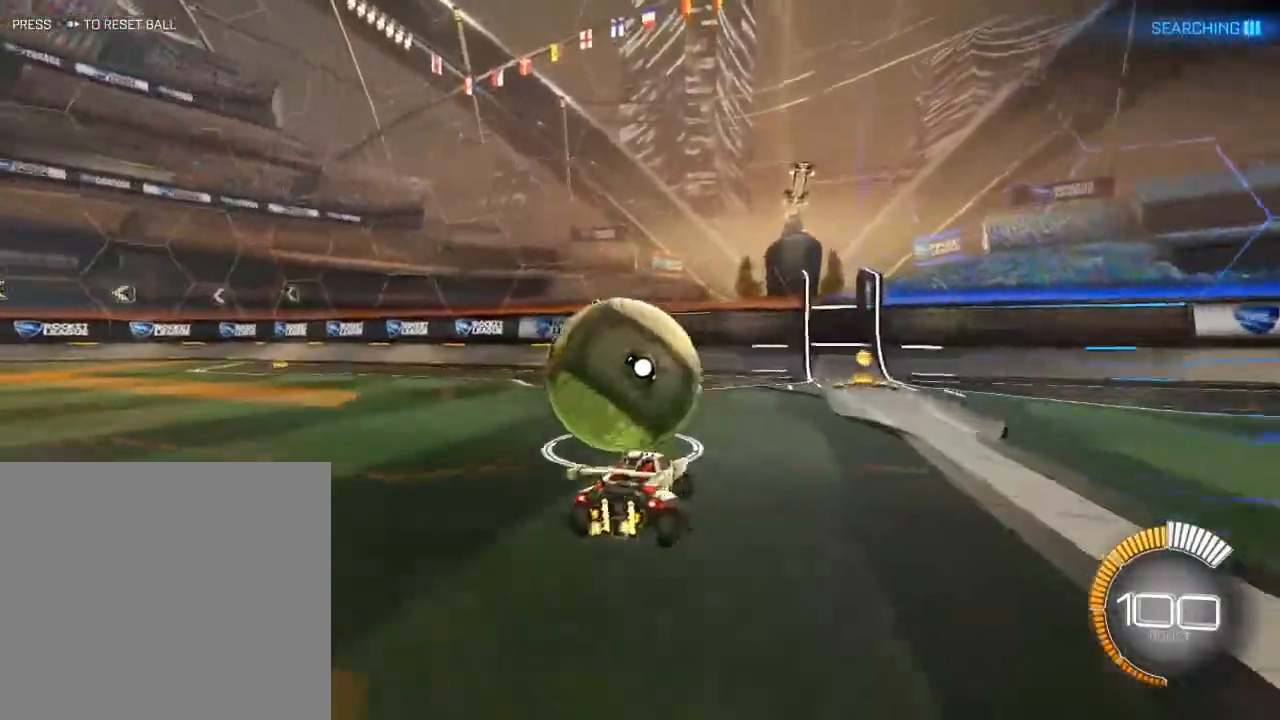
{"buttons": [], "left_stick": "center", "right_stick": "center", "events": [[250, "left_stick", "left"], [367, "left_stick", "center"]]}
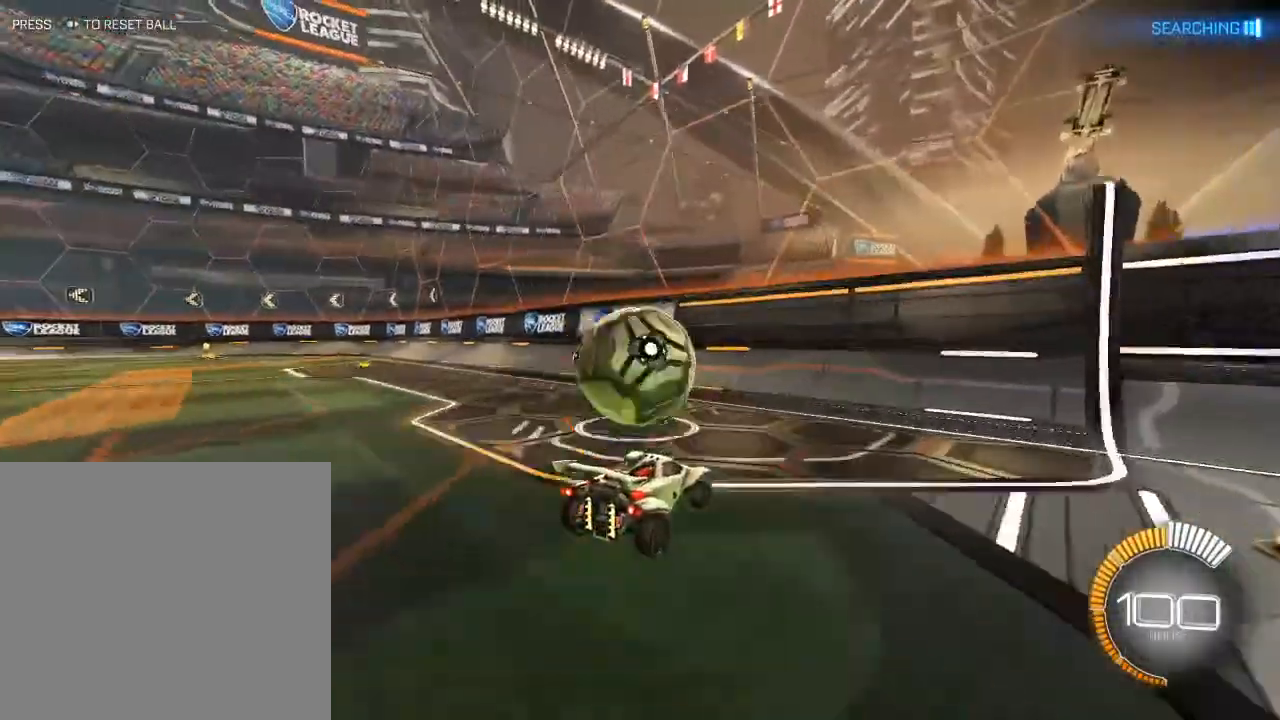
{"buttons": ["R2"], "left_stick": "center", "right_stick": "center", "events": [[167, "left_stick", "left"], [200, "R2", "down"], [250, "left_stick", "center"], [350, "B", "down"], [500, "B", "up"]]}
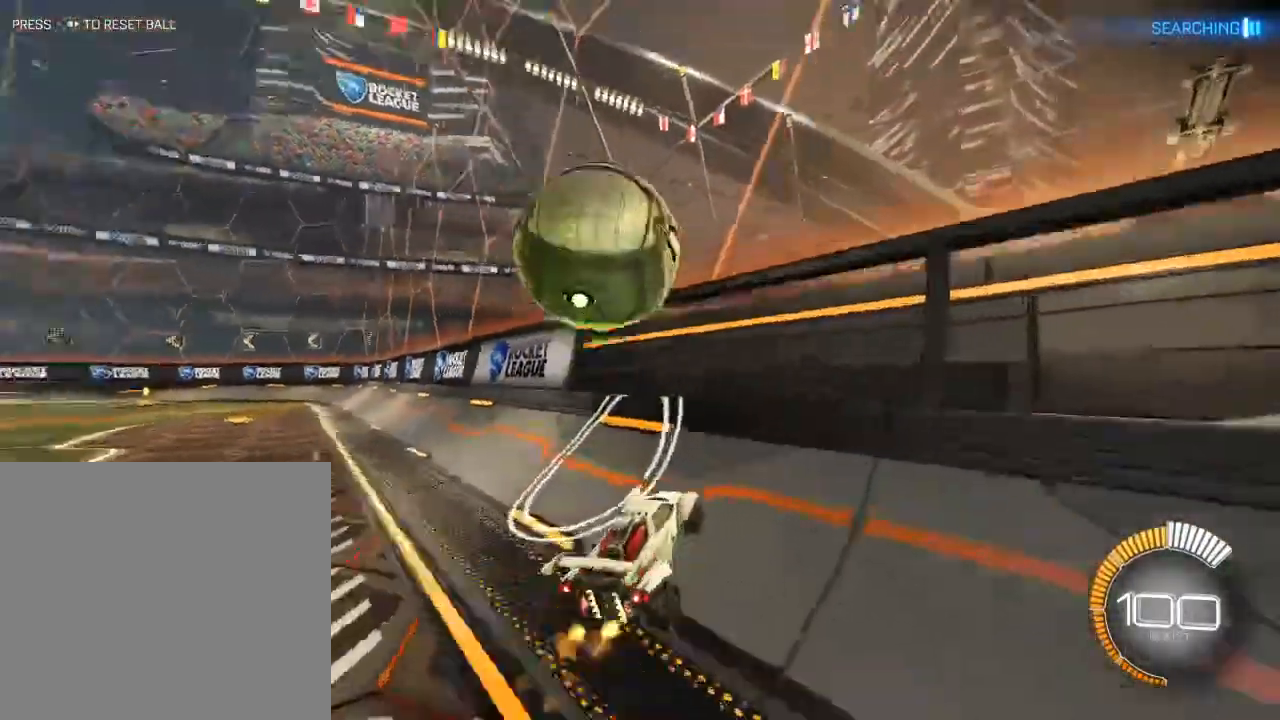
{"buttons": ["L3"], "left_stick": "down-left", "right_stick": "center", "events": [[200, "left_stick", "left"], [350, "A", "down"], [367, "L3", "down"], [400, "left_stick", "down-left"], [450, "R2", "up"], [467, "A", "up"]]}
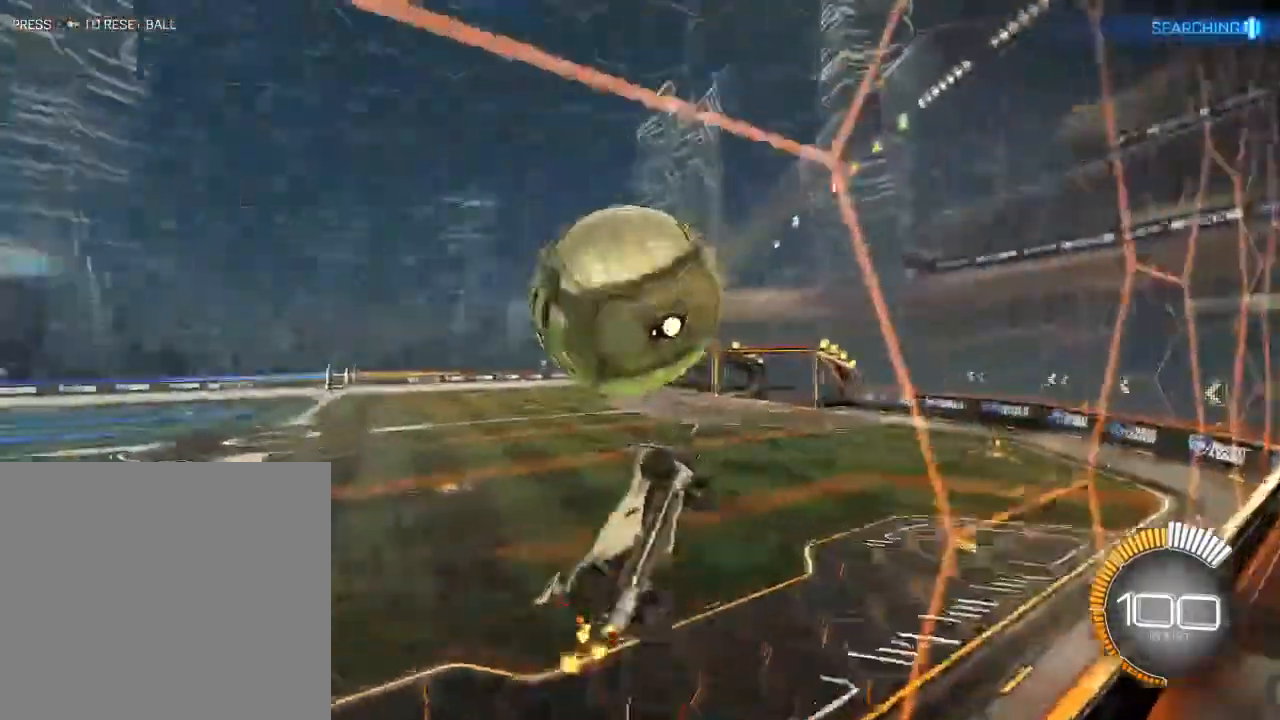
{"buttons": ["L3"], "left_stick": "down", "right_stick": "center", "events": [[200, "left_stick", "left"], [317, "B", "down"], [367, "left_stick", "down"], [467, "B", "up"]]}
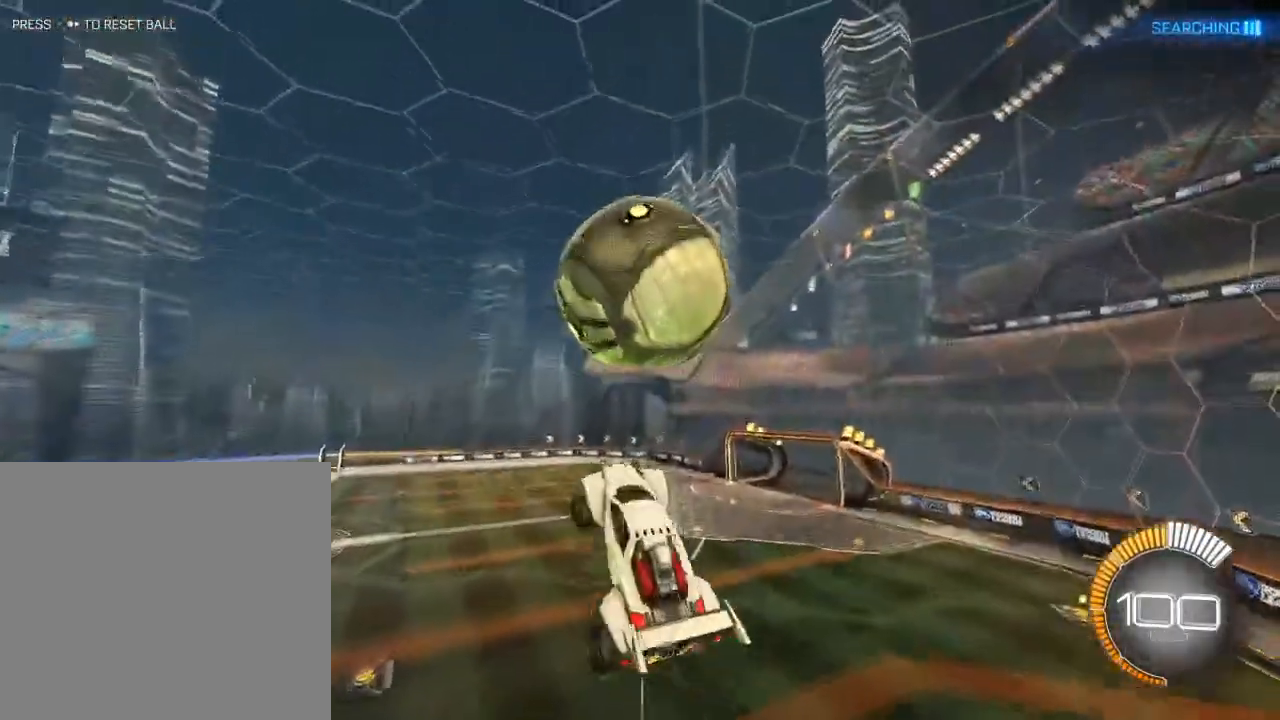
{"buttons": ["L3"], "left_stick": "down-left", "right_stick": "center", "events": [[150, "B", "down"], [200, "left_stick", "left"], [333, "left_stick", "down-left"], [383, "B", "up"]]}
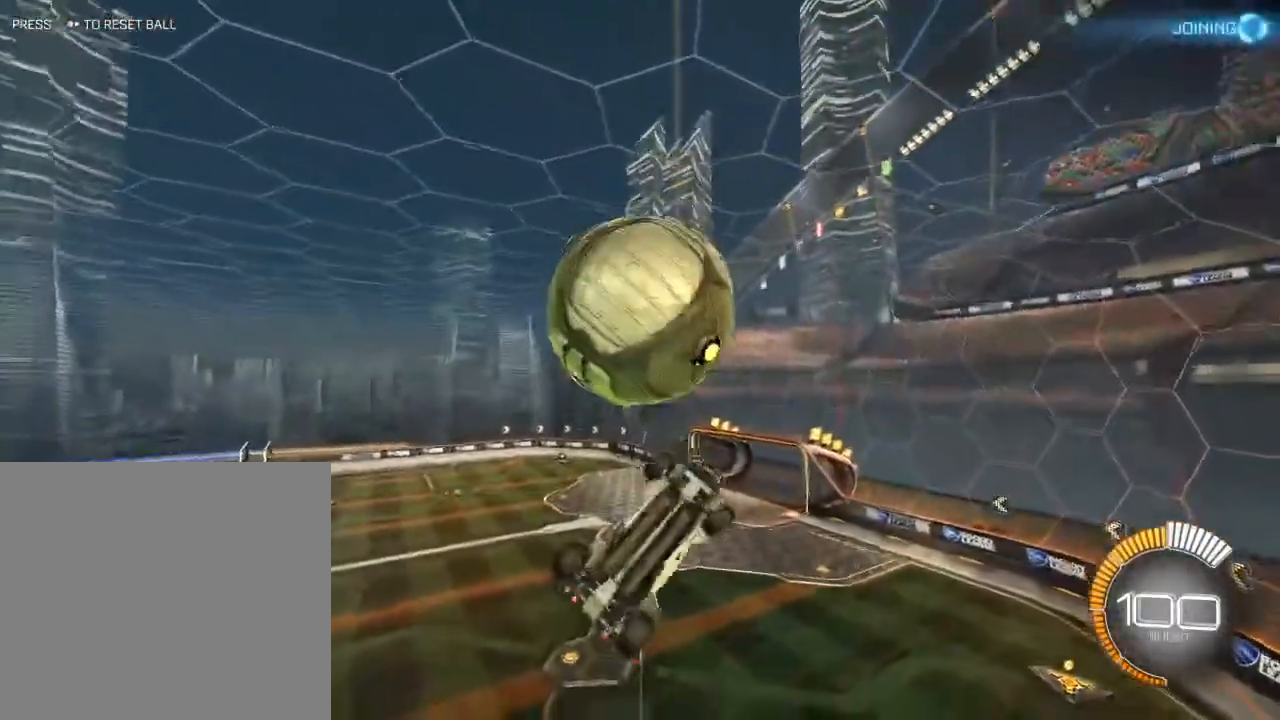
{"buttons": ["B", "L3"], "left_stick": "left", "right_stick": "center", "events": [[233, "left_stick", "left"], [400, "B", "down"]]}
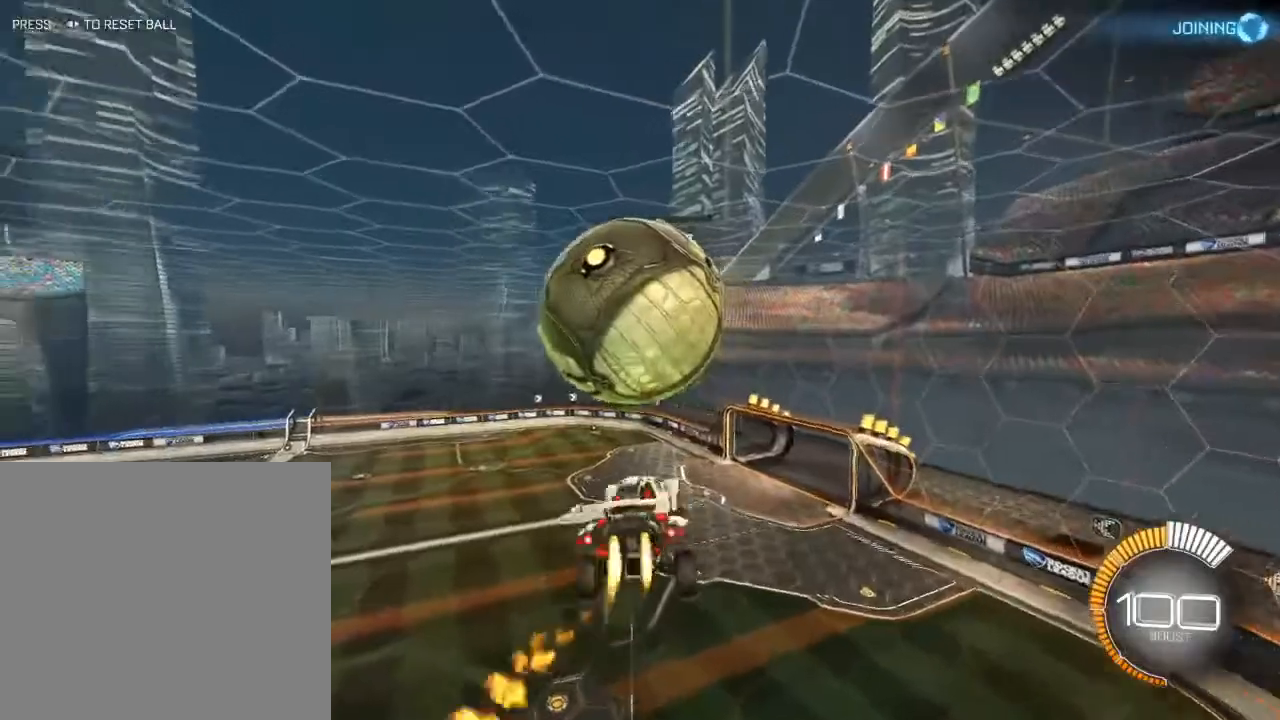
{"buttons": ["B"], "left_stick": "up-right", "right_stick": "center", "events": [[50, "B", "up"], [217, "left_stick", "up"], [400, "left_stick", "up-right"], [417, "L3", "up"], [467, "B", "down"]]}